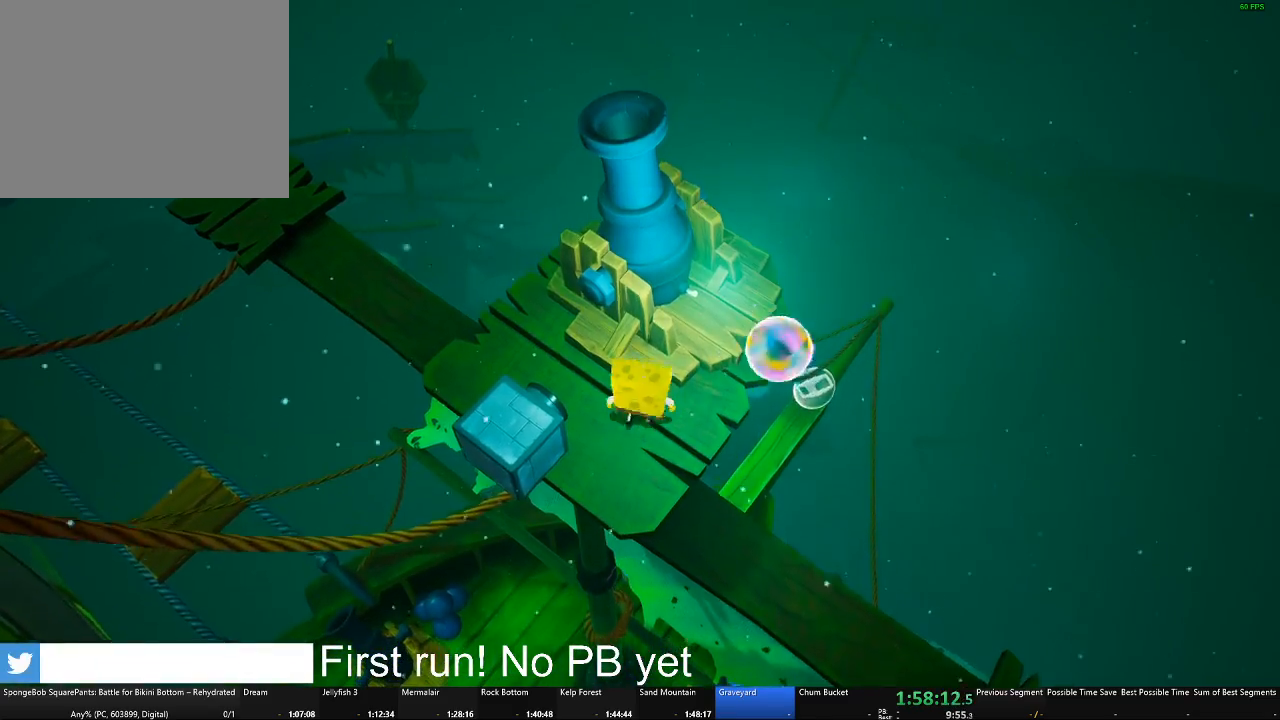
Gameplay with a controller (Xbox layout); each line is a JSON object with the inputs held at the frame after it. "button_events" lists button changes between this image and that frame as [ms after this image, input, new state], when the widget could be followed in between (sticks are given only as held states).
{"buttons": ["B"], "left_stick": "center", "right_stick": "center", "button_events": [[401, "B", "down"]]}
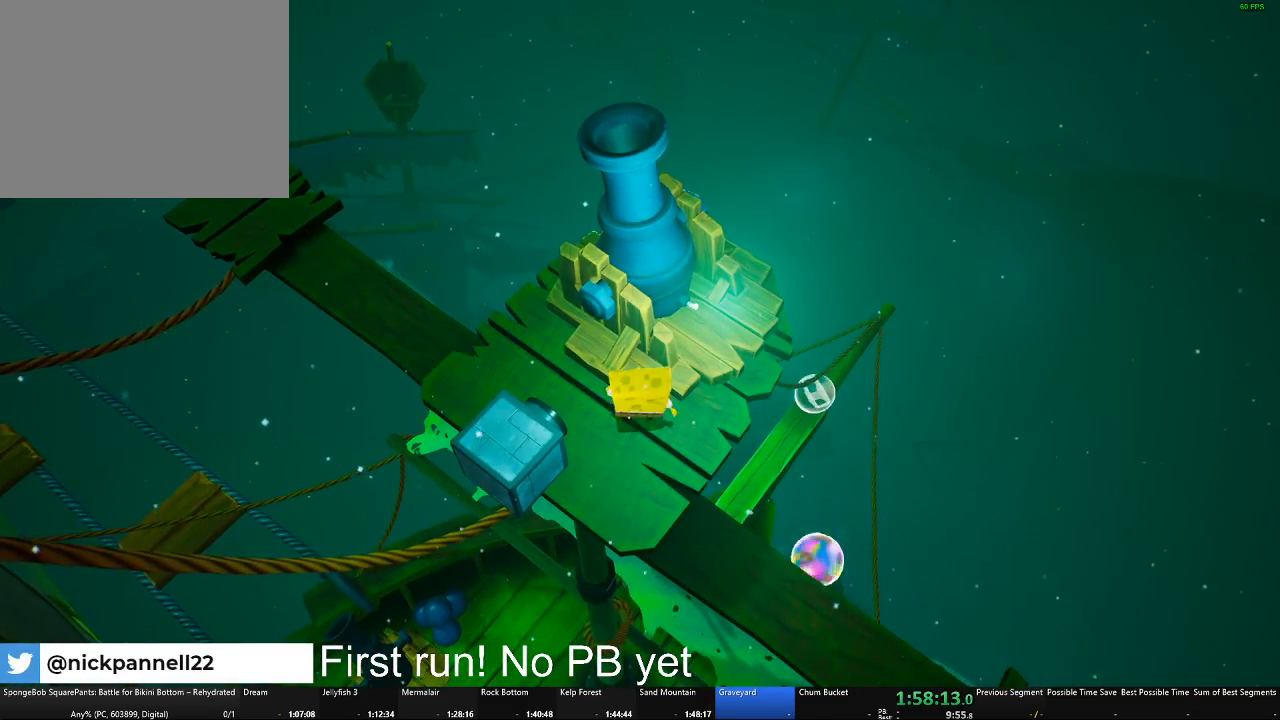
{"buttons": [], "left_stick": "center", "right_stick": "center", "button_events": [[16, "B", "up"]]}
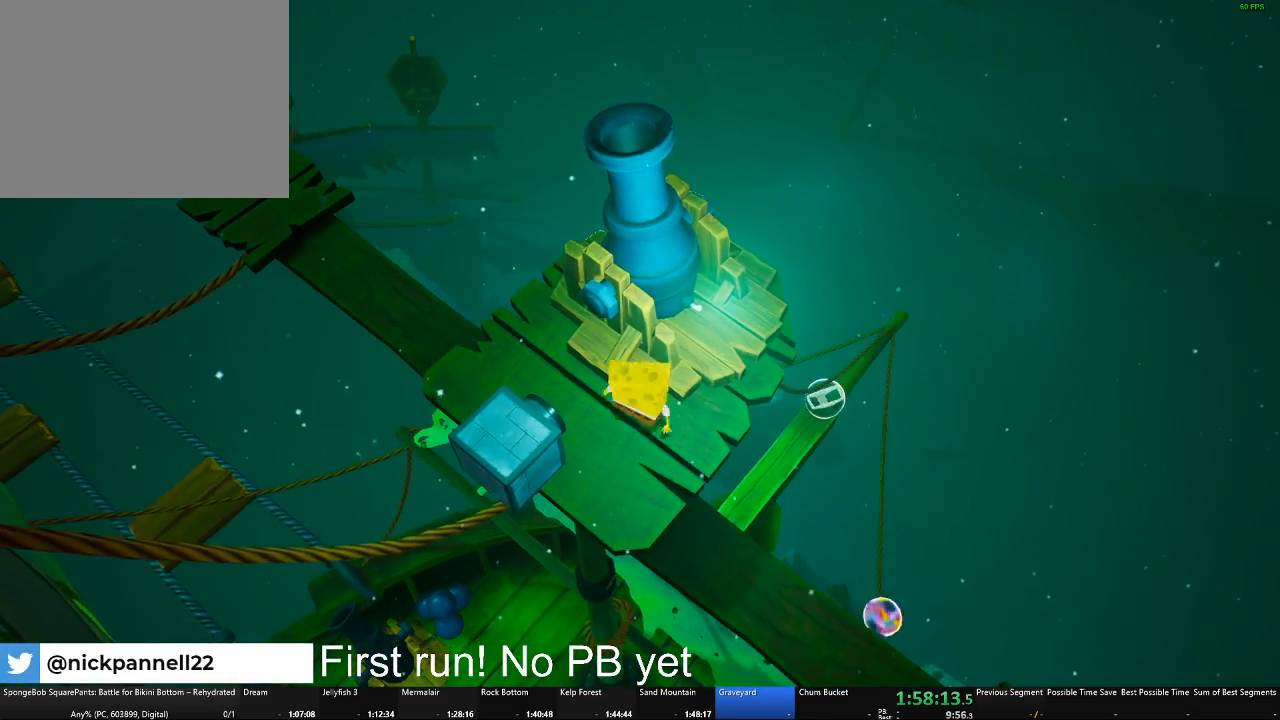
{"buttons": ["A"], "left_stick": "up", "right_stick": "center", "button_events": [[217, "A", "down"]]}
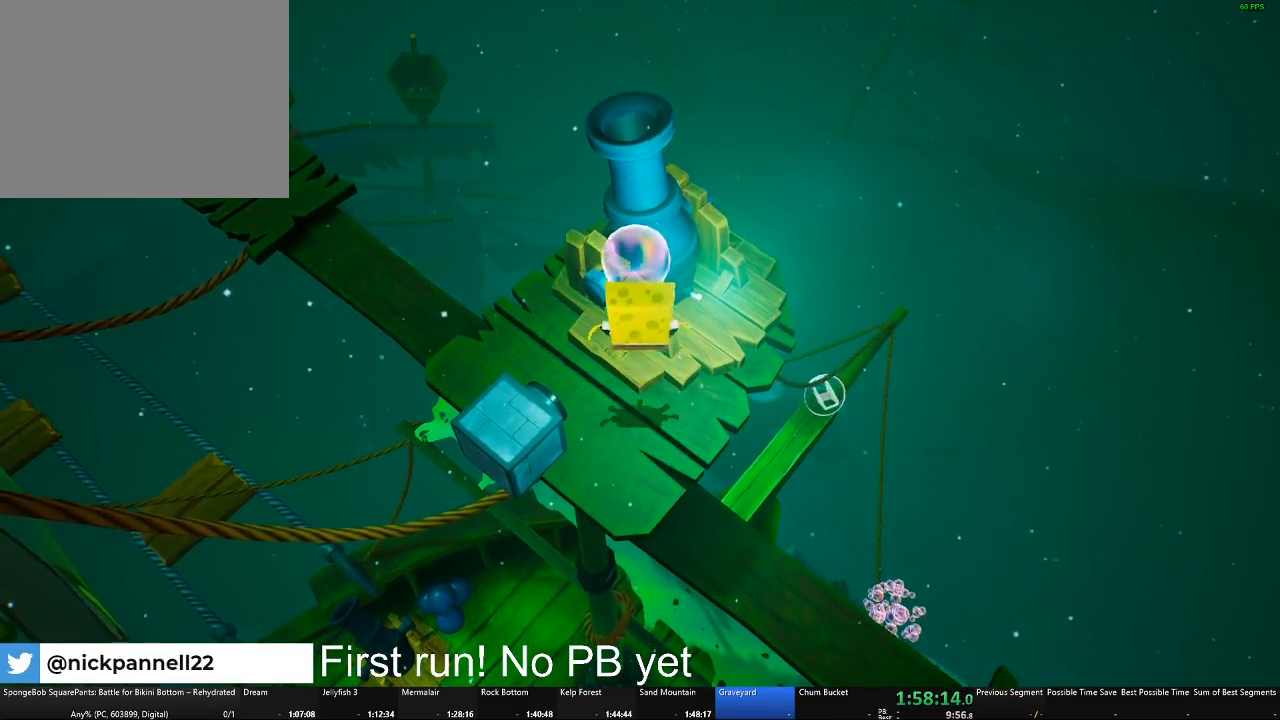
{"buttons": [], "left_stick": "center", "right_stick": "center", "button_events": [[16, "A", "up"]]}
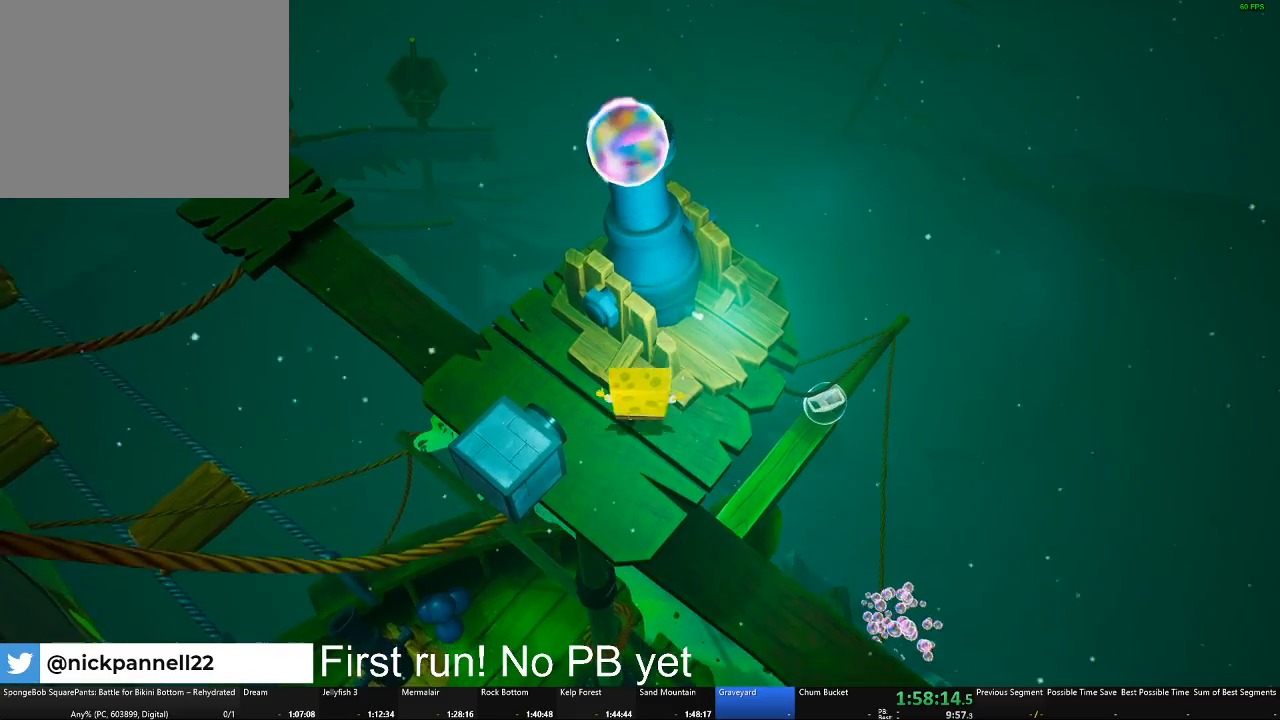
{"buttons": [], "left_stick": "left", "right_stick": "center", "button_events": [[100, "B", "down"], [267, "B", "up"]]}
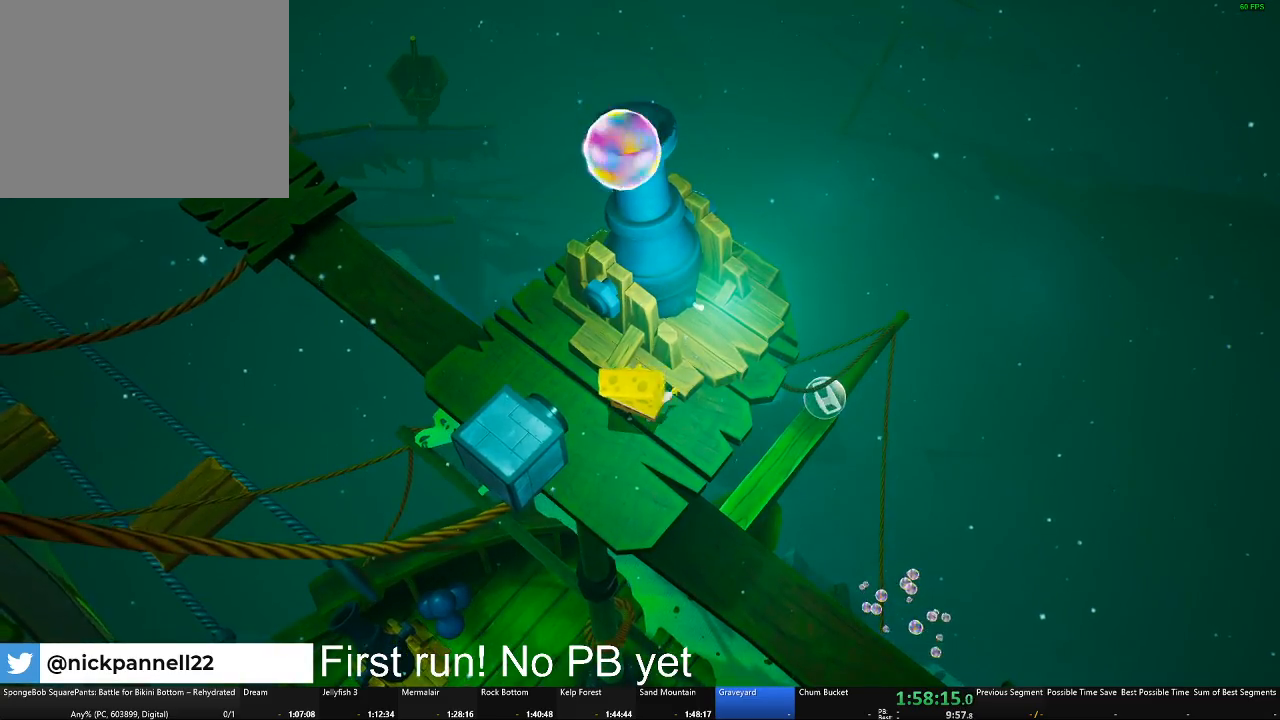
{"buttons": ["A"], "left_stick": "center", "right_stick": "center", "button_events": [[367, "A", "down"]]}
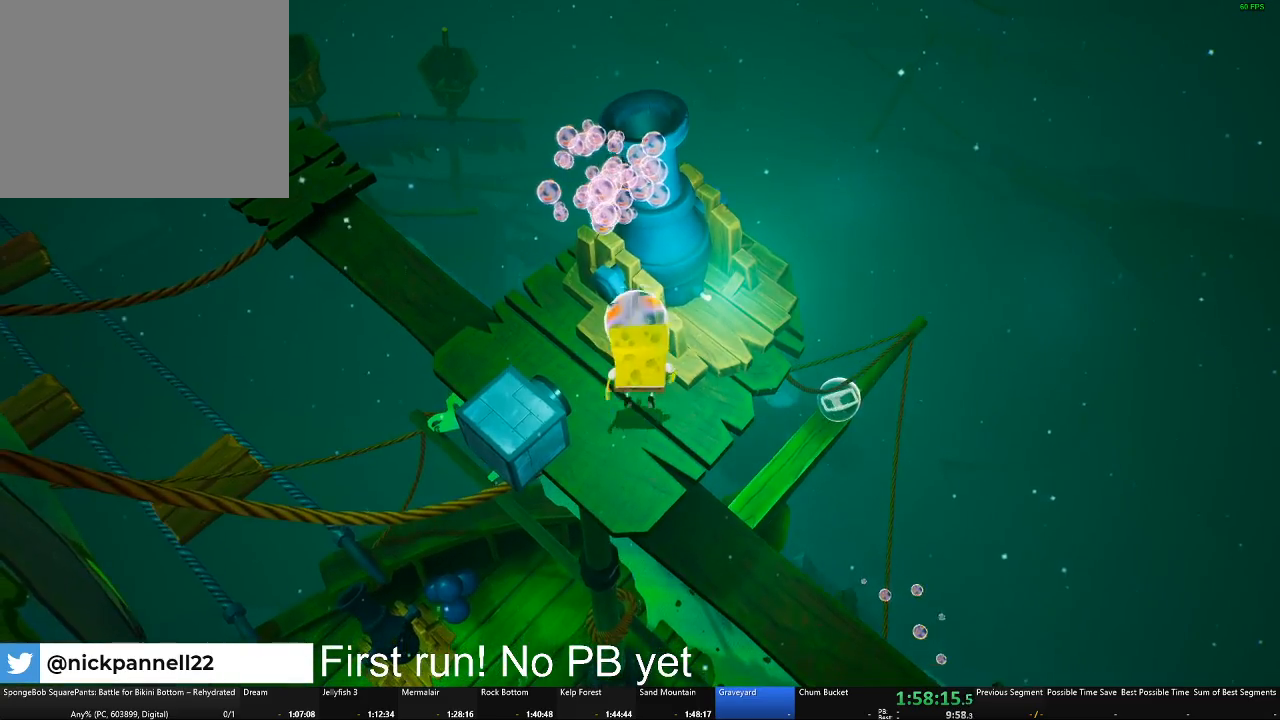
{"buttons": [], "left_stick": "center", "right_stick": "center", "button_events": [[150, "A", "up"]]}
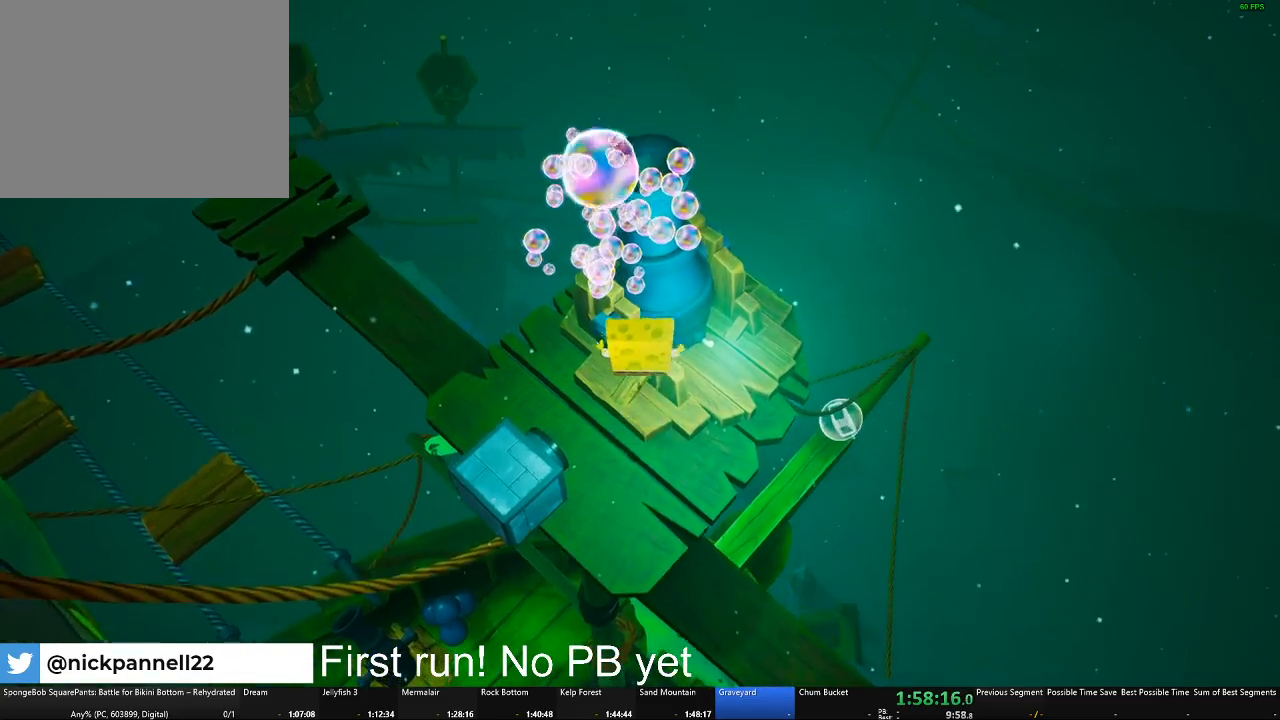
{"buttons": [], "left_stick": "center", "right_stick": "center", "button_events": [[283, "B", "down"], [400, "B", "up"]]}
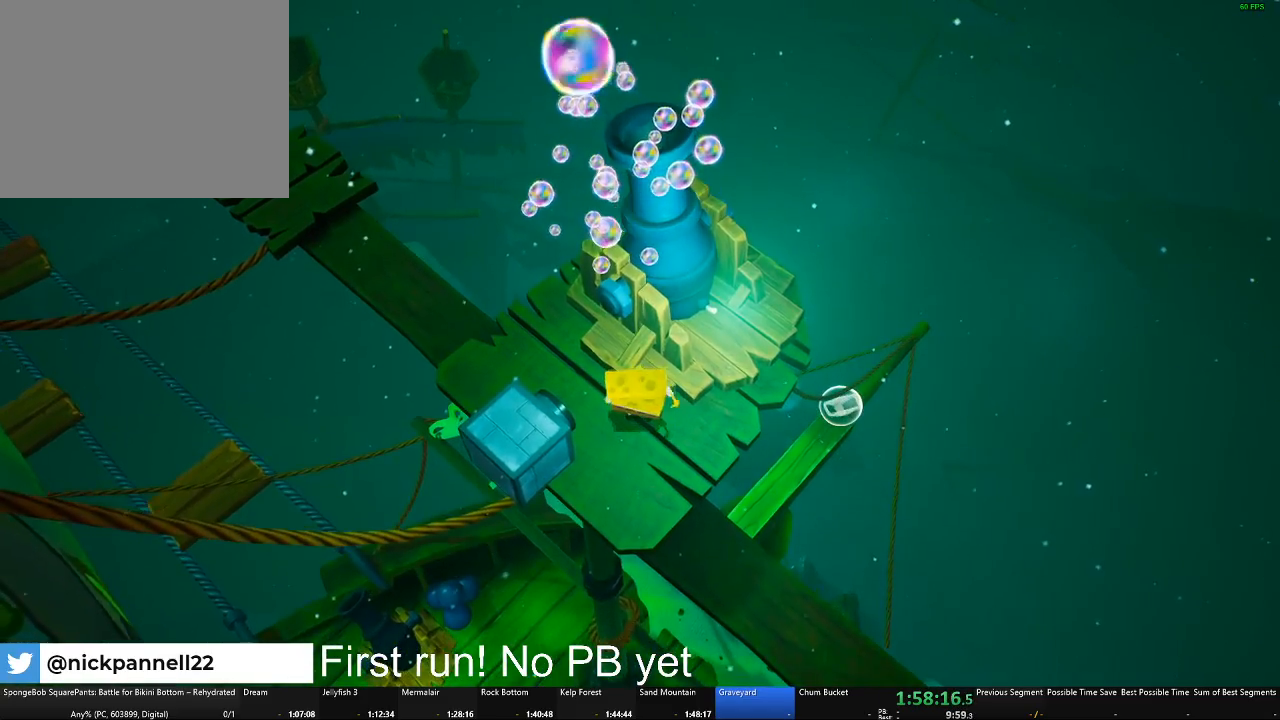
{"buttons": [], "left_stick": "center", "right_stick": "center", "button_events": []}
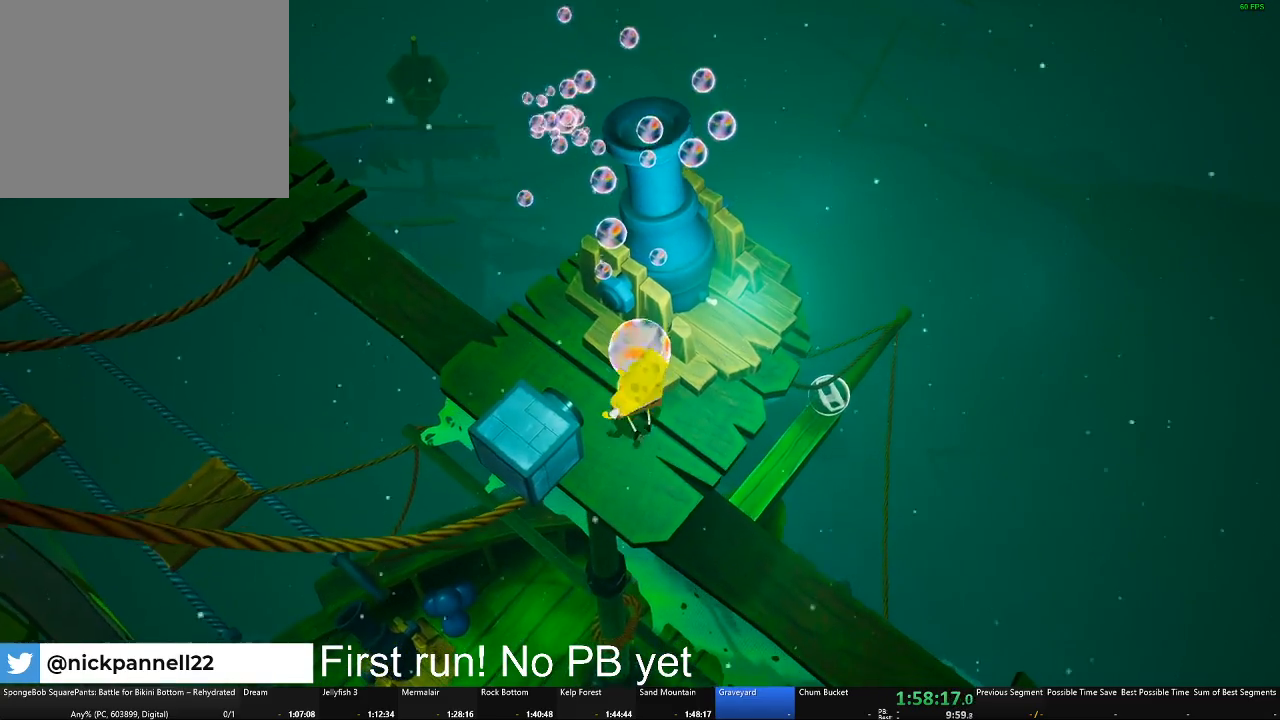
{"buttons": [], "left_stick": "center", "right_stick": "center", "button_events": []}
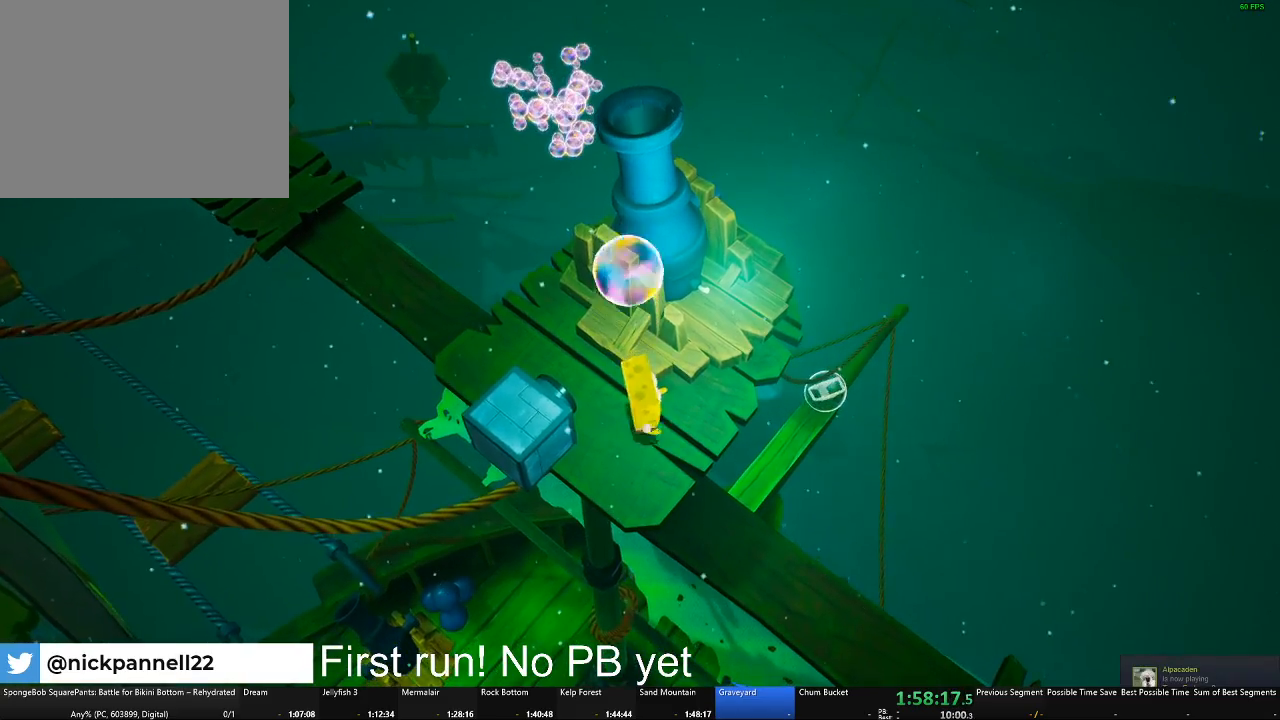
{"buttons": [], "left_stick": "right", "right_stick": "center", "button_events": []}
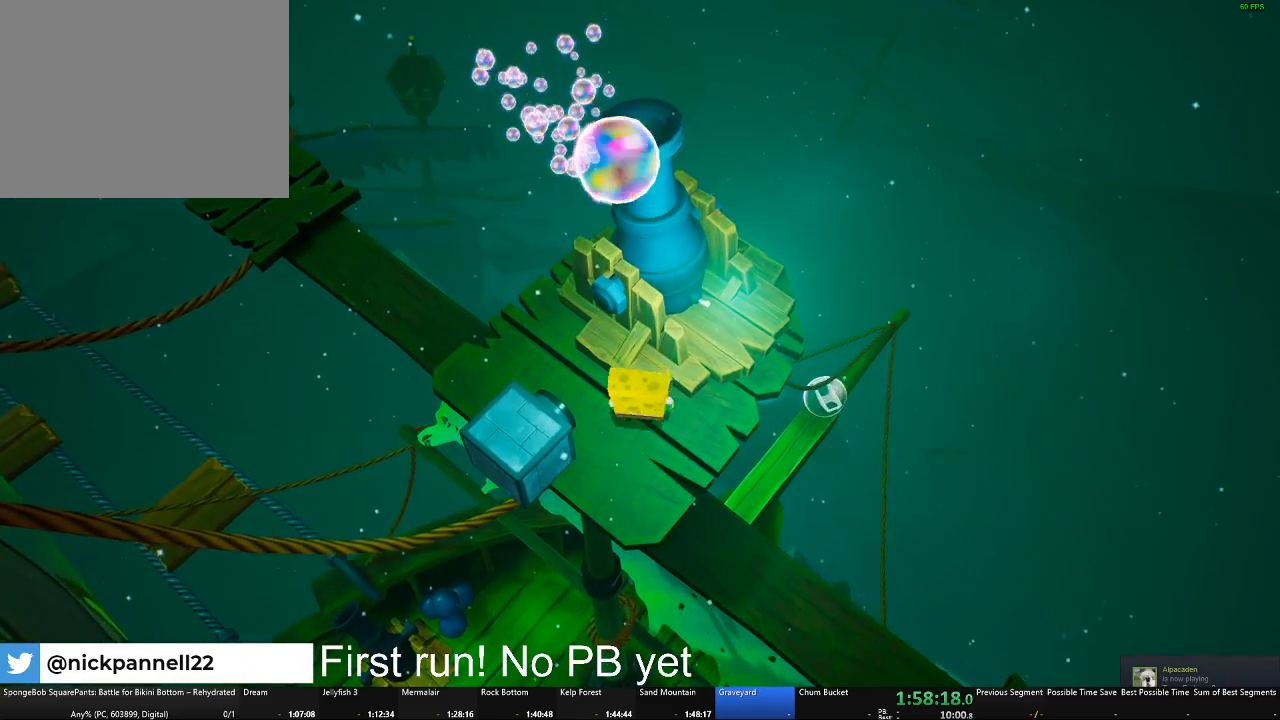
{"buttons": [], "left_stick": "center", "right_stick": "center", "button_events": []}
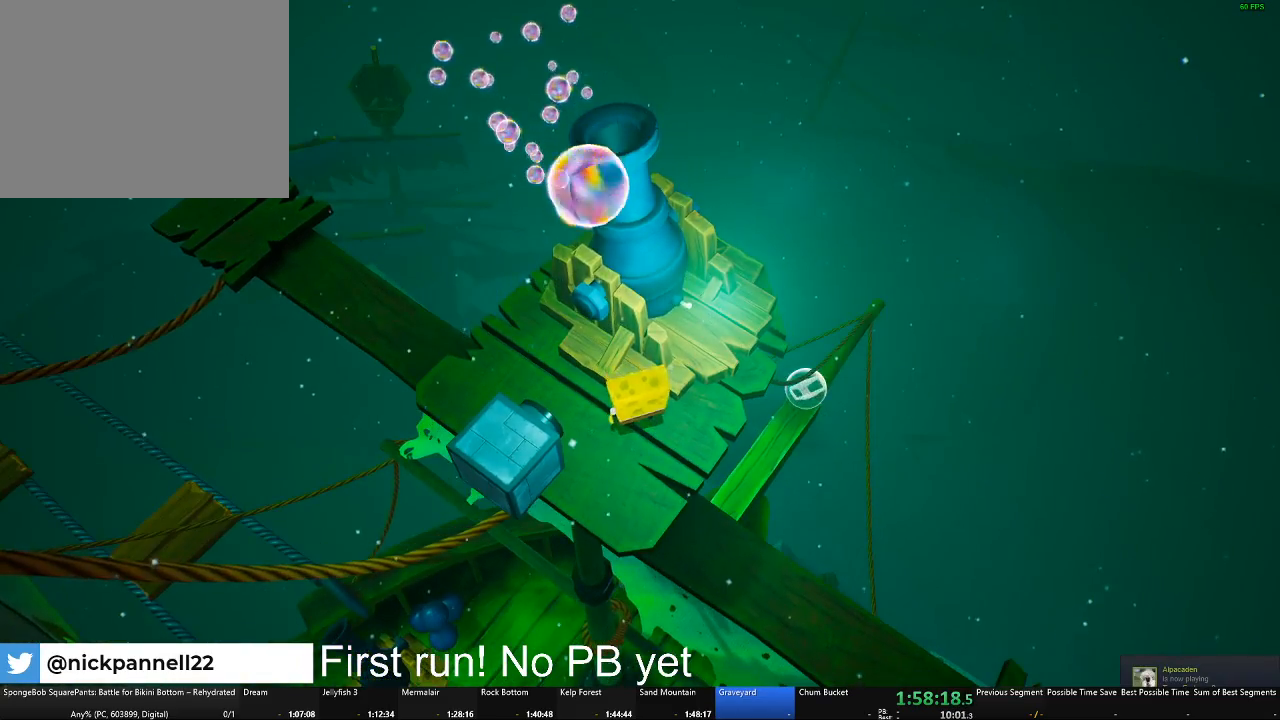
{"buttons": [], "left_stick": "center", "right_stick": "center", "button_events": []}
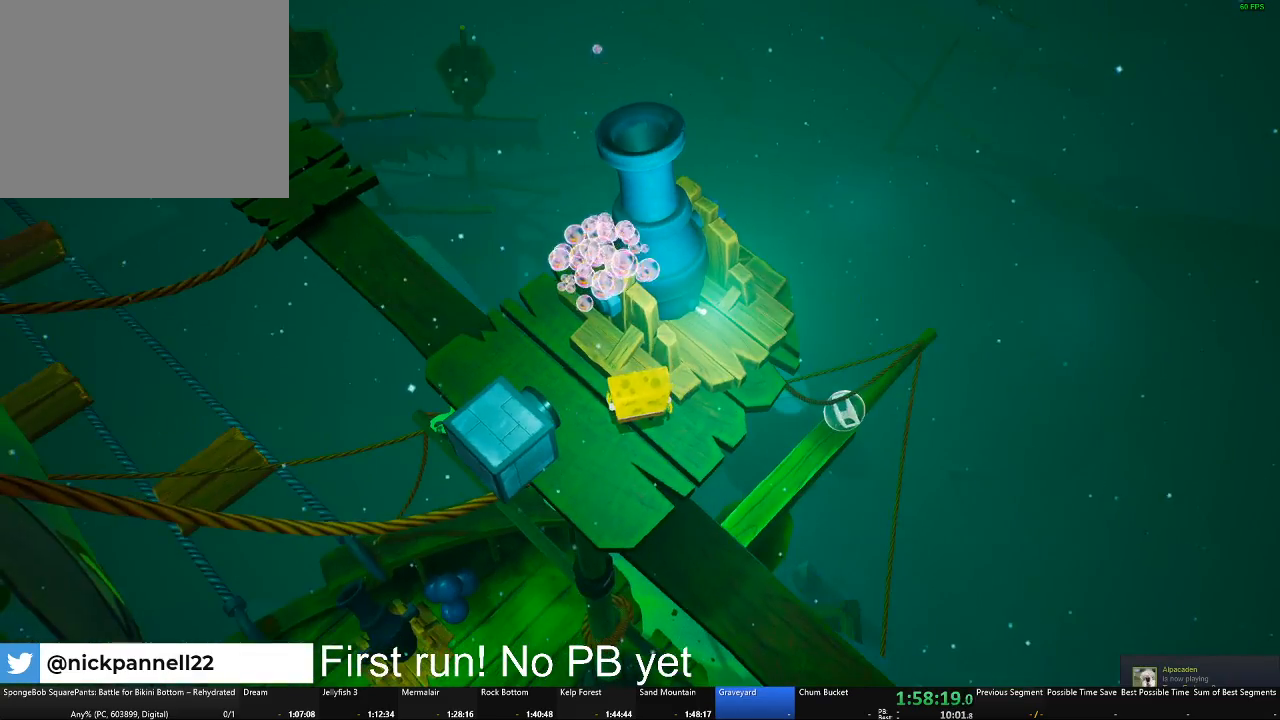
{"buttons": [], "left_stick": "center", "right_stick": "center", "button_events": []}
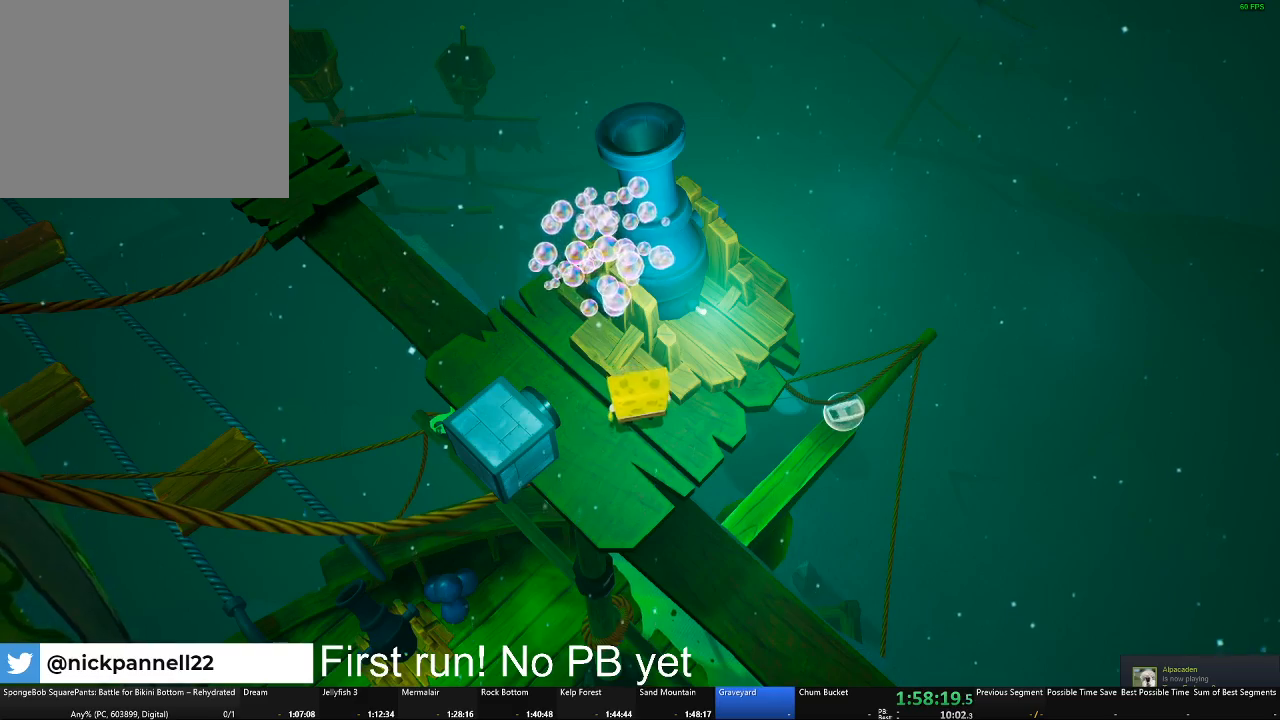
{"buttons": [], "left_stick": "center", "right_stick": "center", "button_events": [[67, "B", "down"], [134, "B", "up"]]}
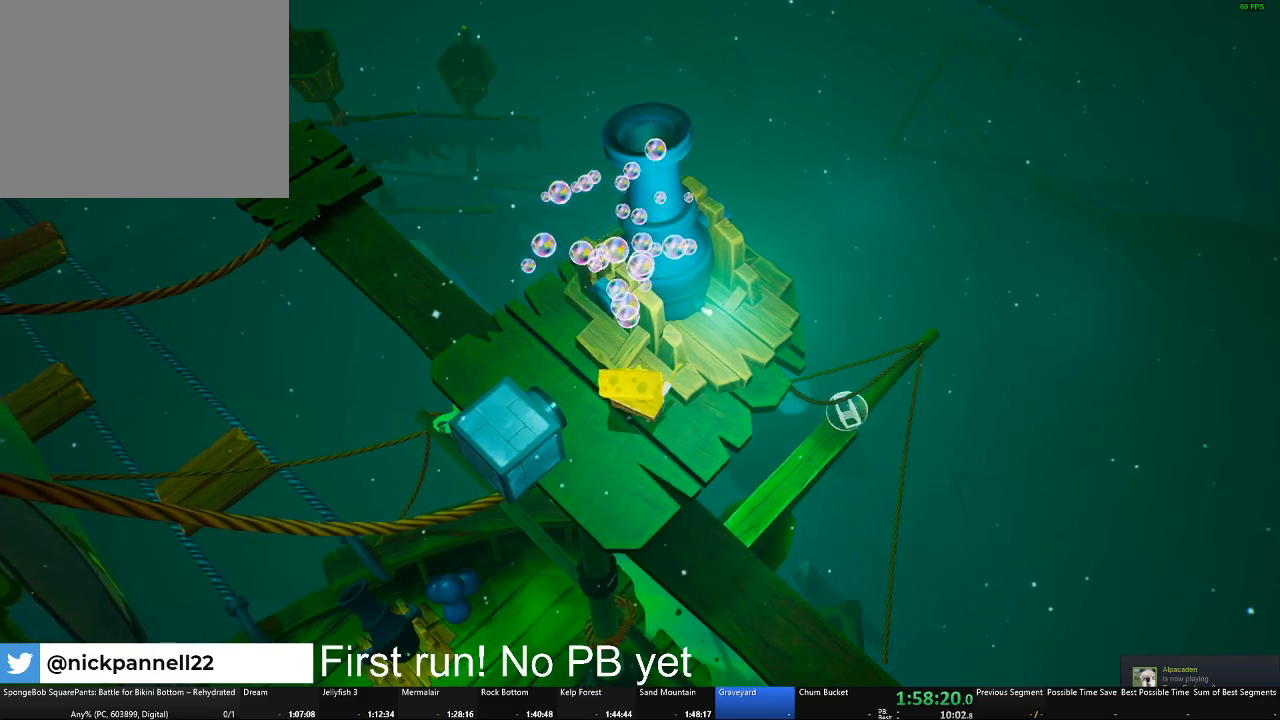
{"buttons": ["A"], "left_stick": "up", "right_stick": "center", "button_events": [[333, "A", "down"]]}
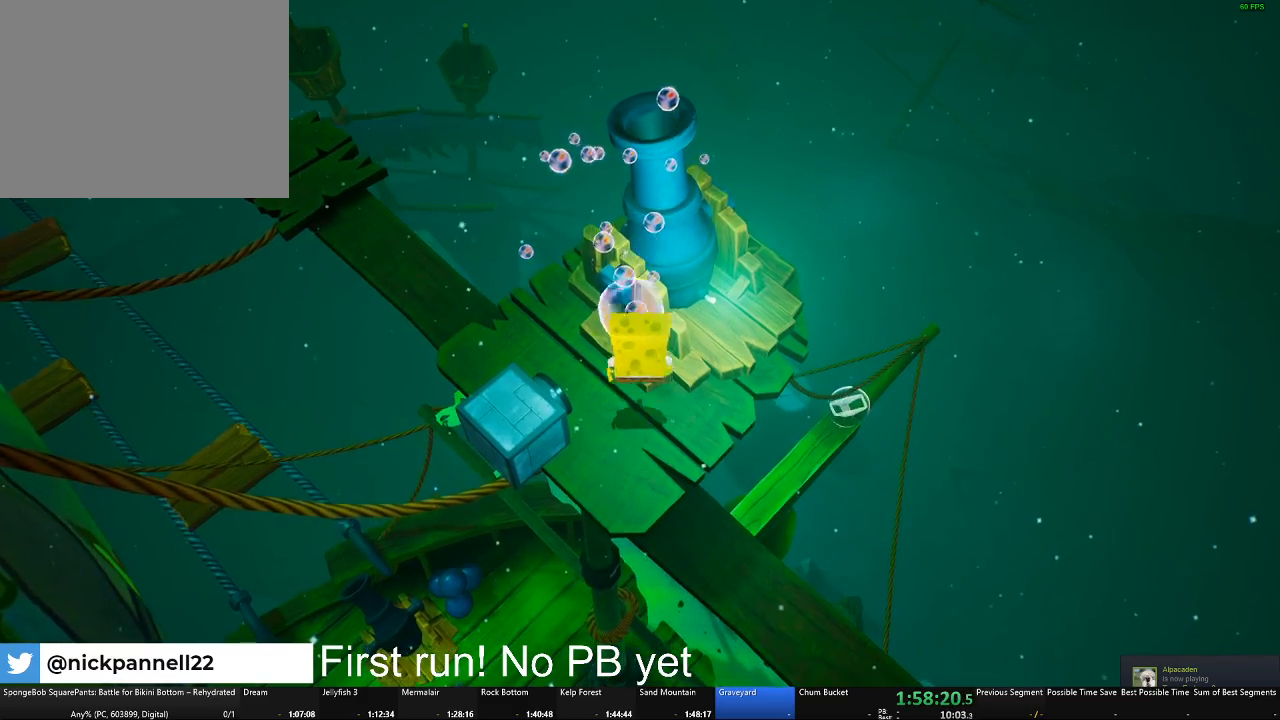
{"buttons": [], "left_stick": "center", "right_stick": "center", "button_events": [[117, "A", "up"]]}
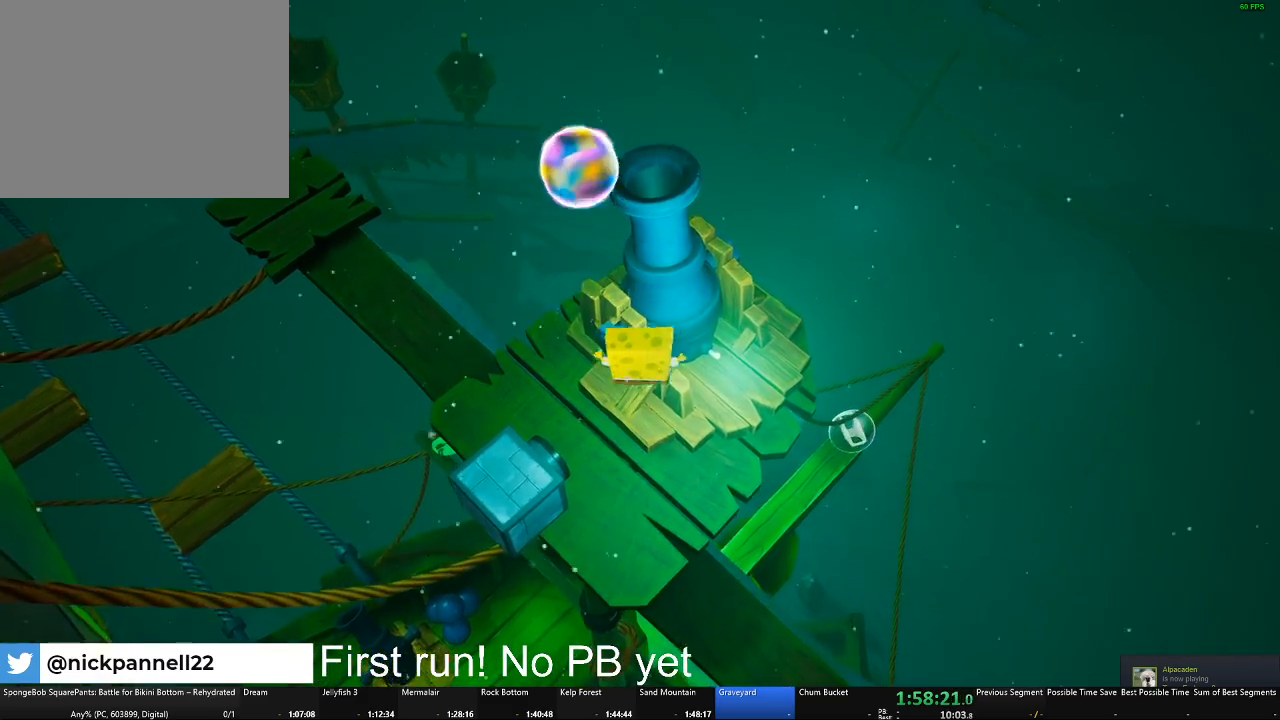
{"buttons": [], "left_stick": "center", "right_stick": "center", "button_events": [[283, "B", "down"], [383, "B", "up"]]}
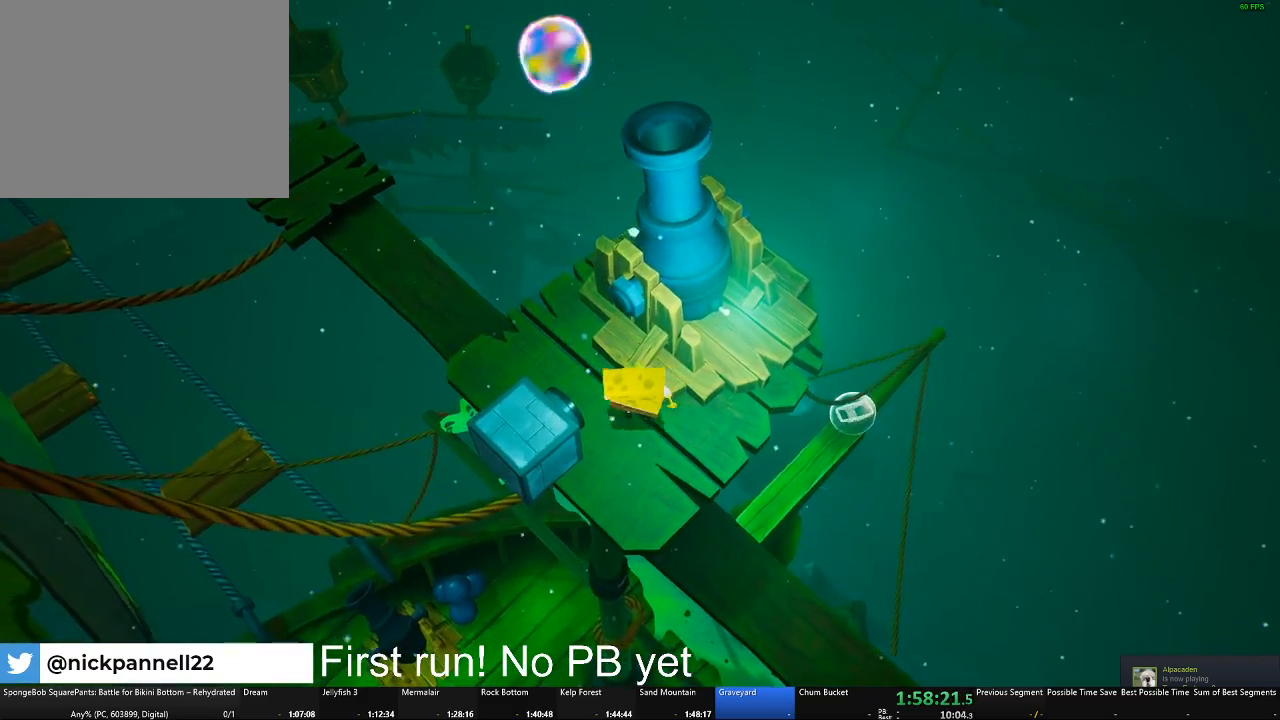
{"buttons": [], "left_stick": "right", "right_stick": "center", "button_events": []}
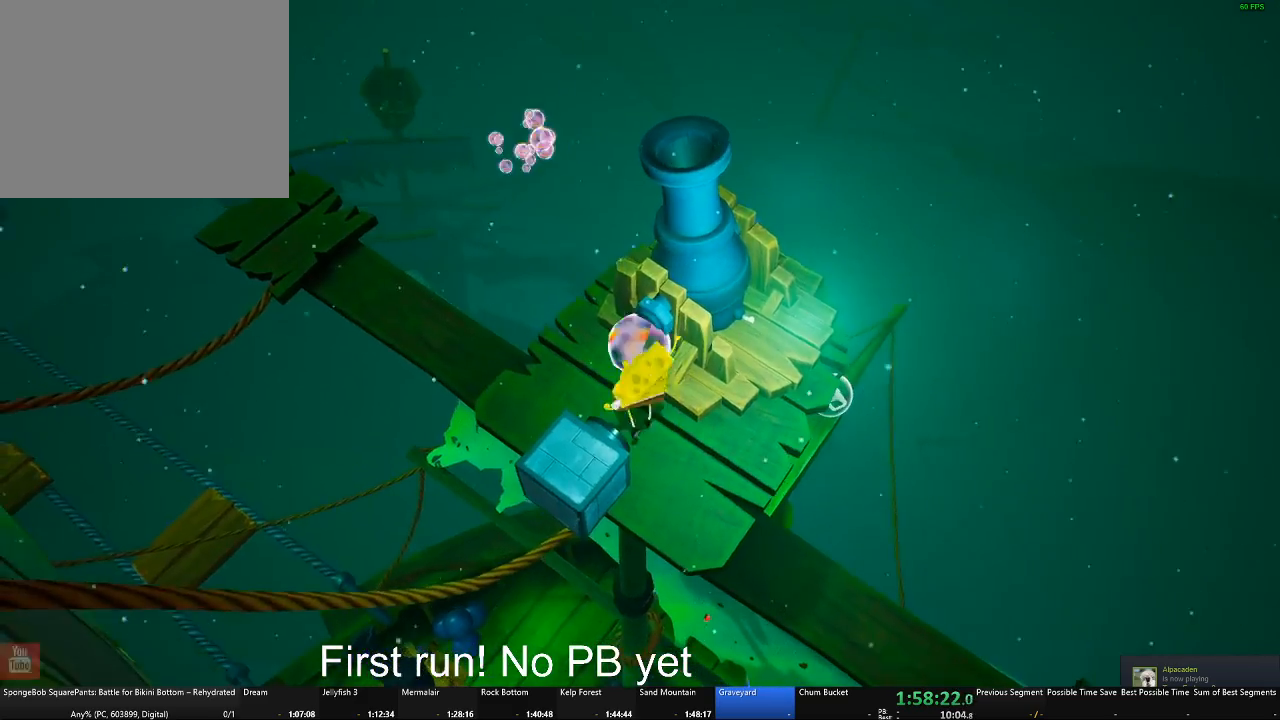
{"buttons": [], "left_stick": "up-left", "right_stick": "center", "button_events": []}
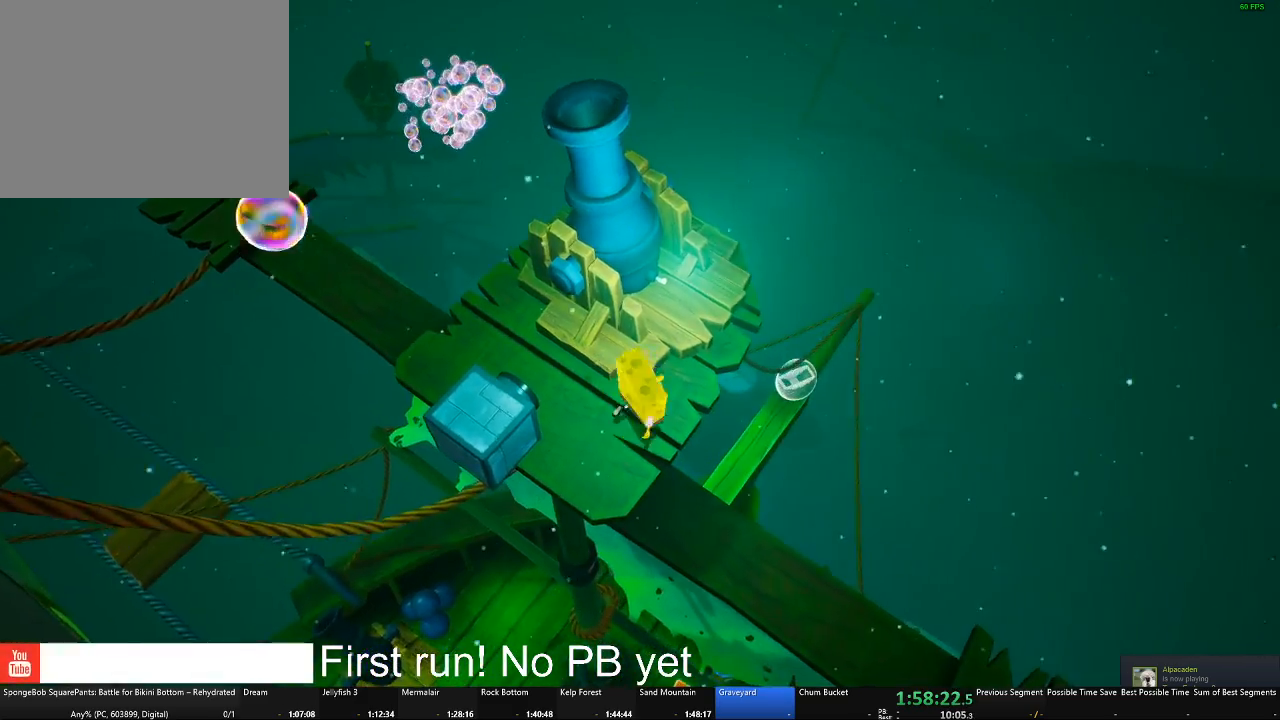
{"buttons": [], "left_stick": "up", "right_stick": "center", "button_events": []}
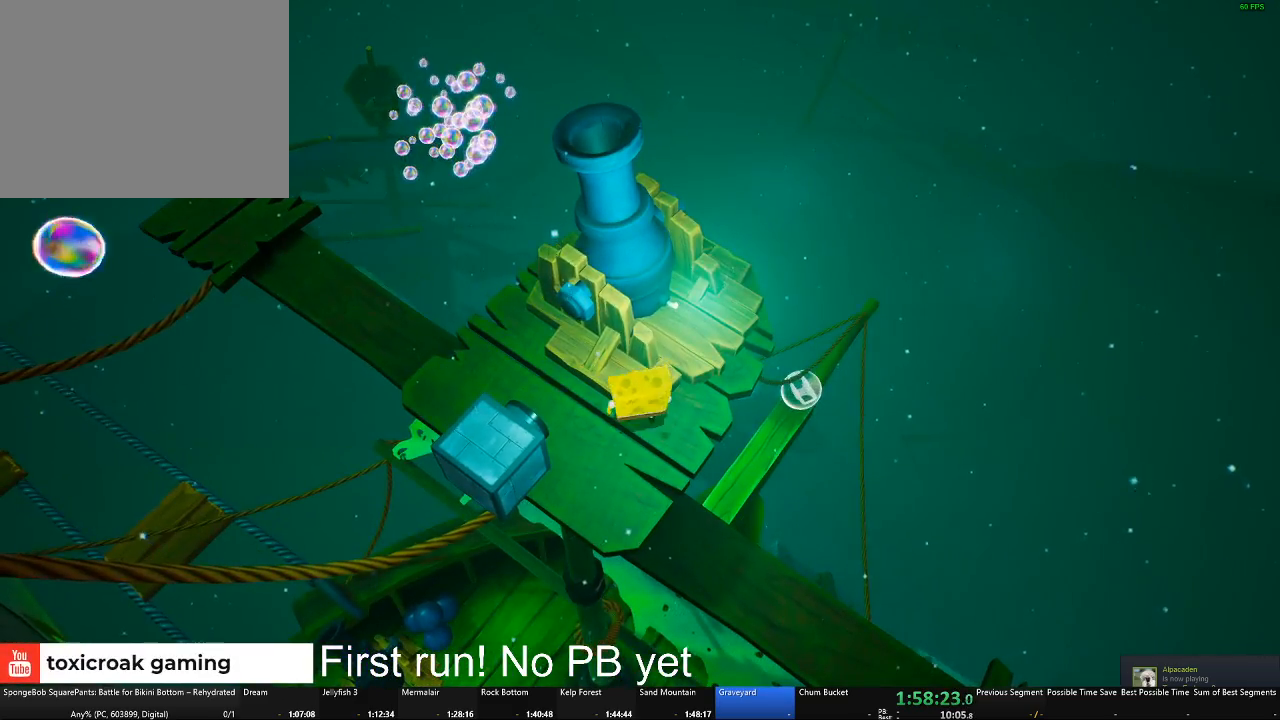
{"buttons": [], "left_stick": "center", "right_stick": "center", "button_events": [[283, "B", "down"], [383, "B", "up"]]}
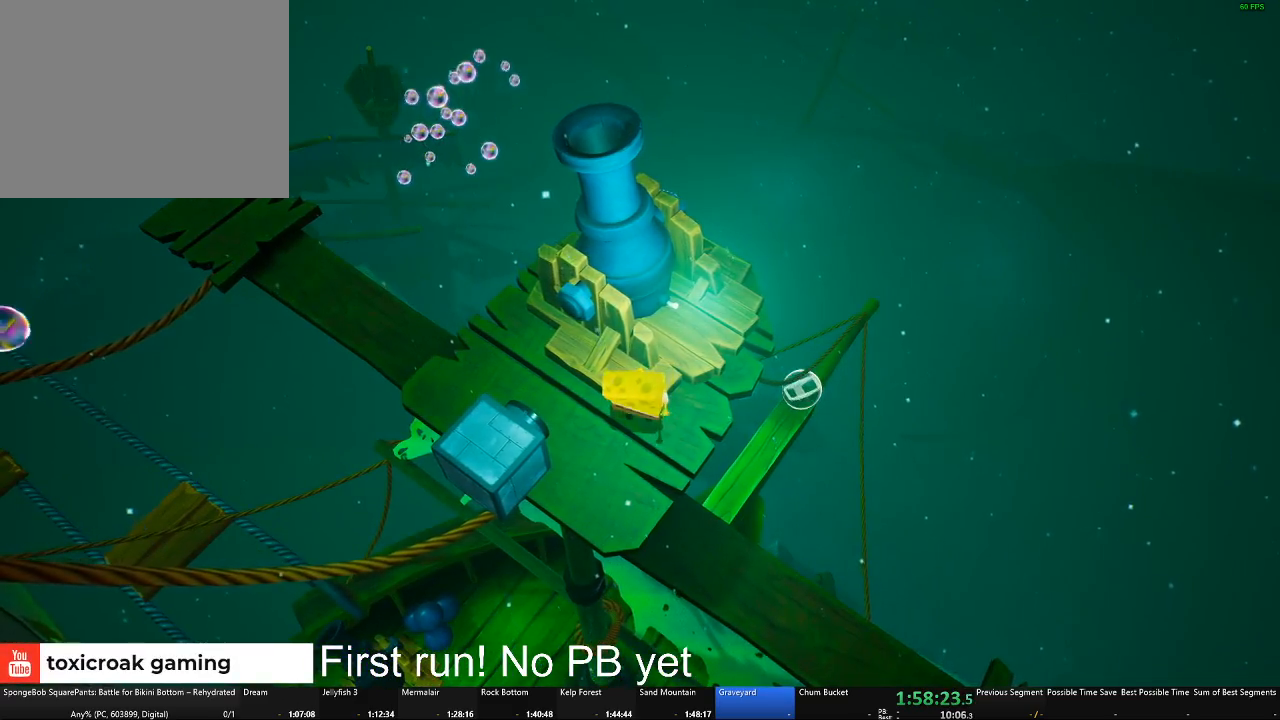
{"buttons": [], "left_stick": "center", "right_stick": "center", "button_events": []}
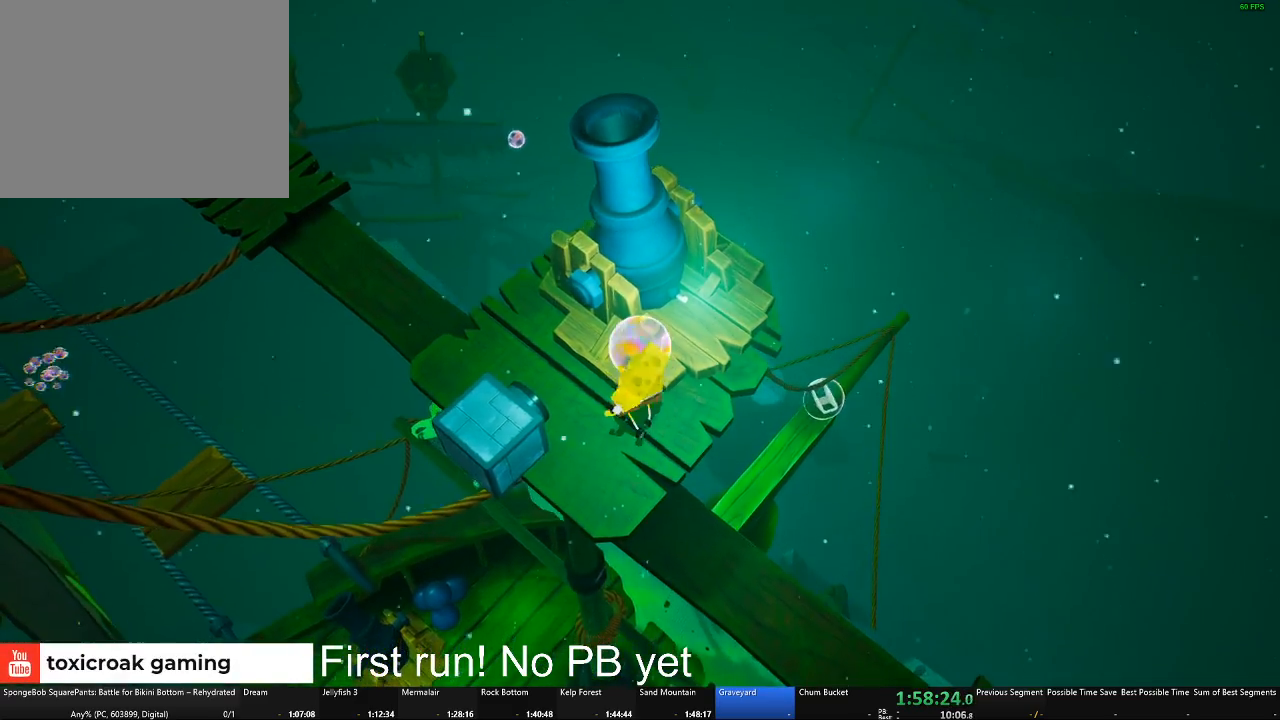
{"buttons": ["A"], "left_stick": "center", "right_stick": "center", "button_events": [[400, "A", "down"]]}
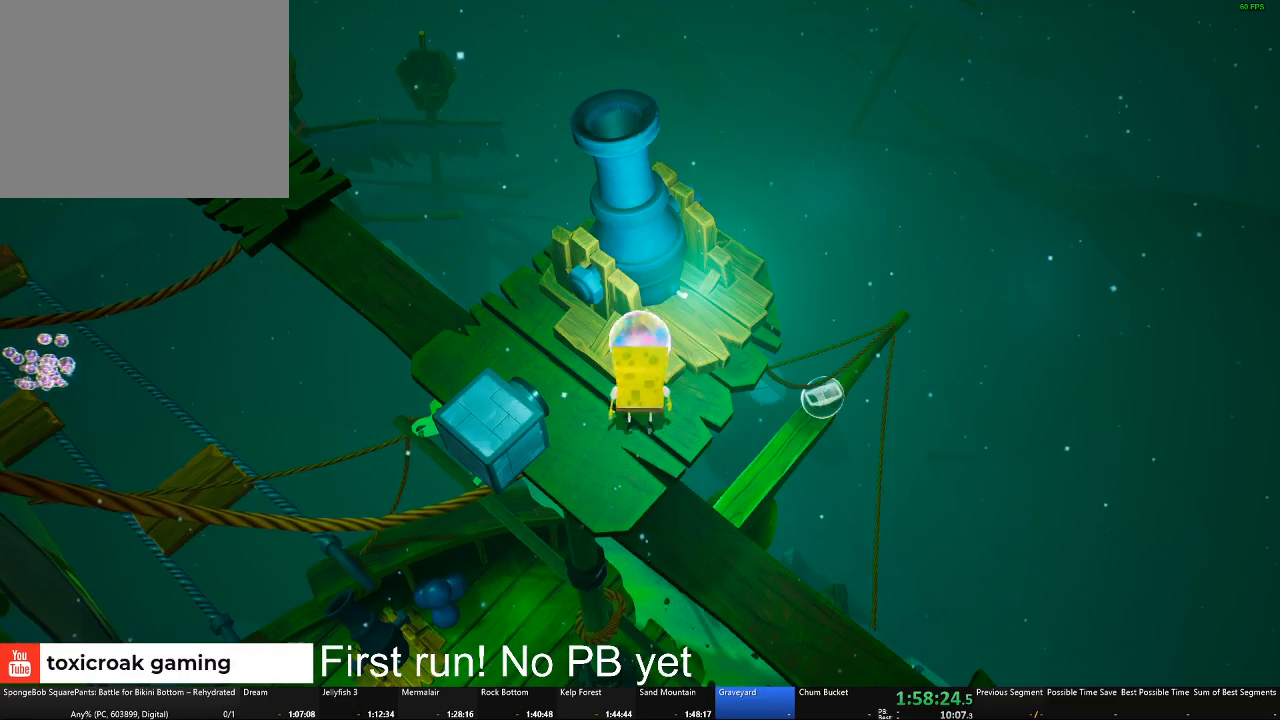
{"buttons": [], "left_stick": "center", "right_stick": "center", "button_events": [[100, "A", "up"]]}
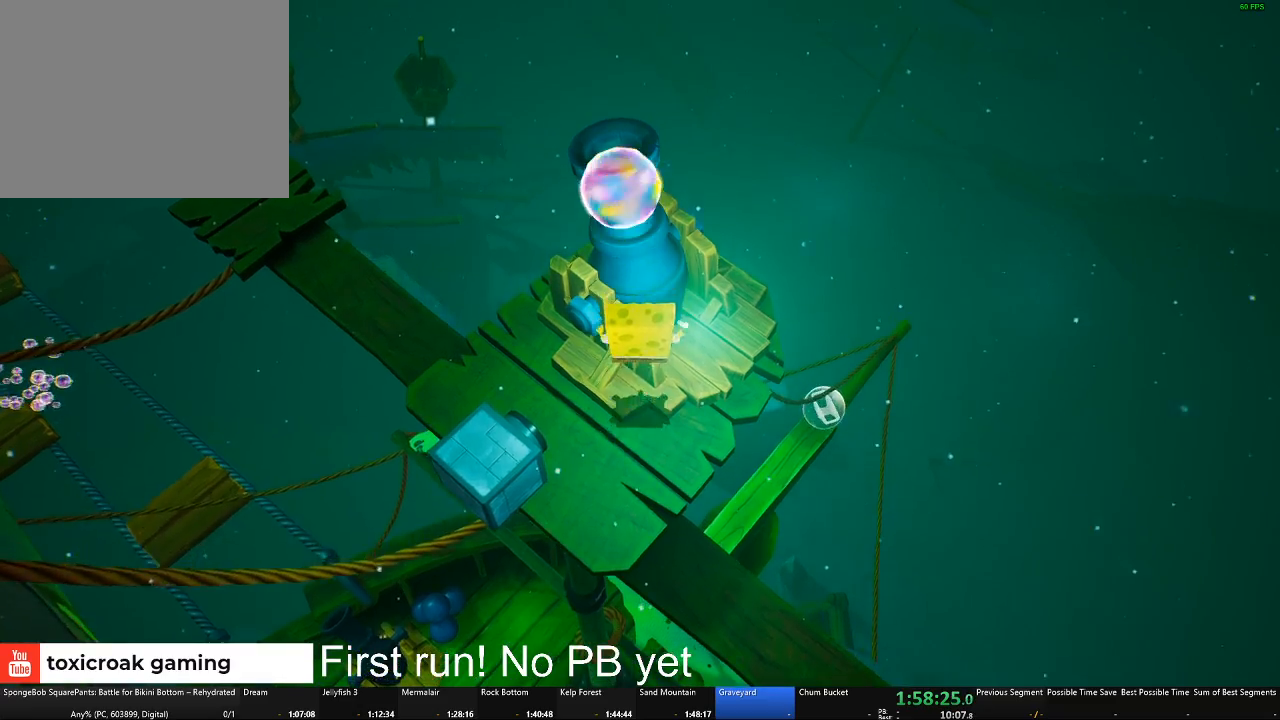
{"buttons": [], "left_stick": "center", "right_stick": "center", "button_events": [[283, "B", "down"], [450, "B", "up"]]}
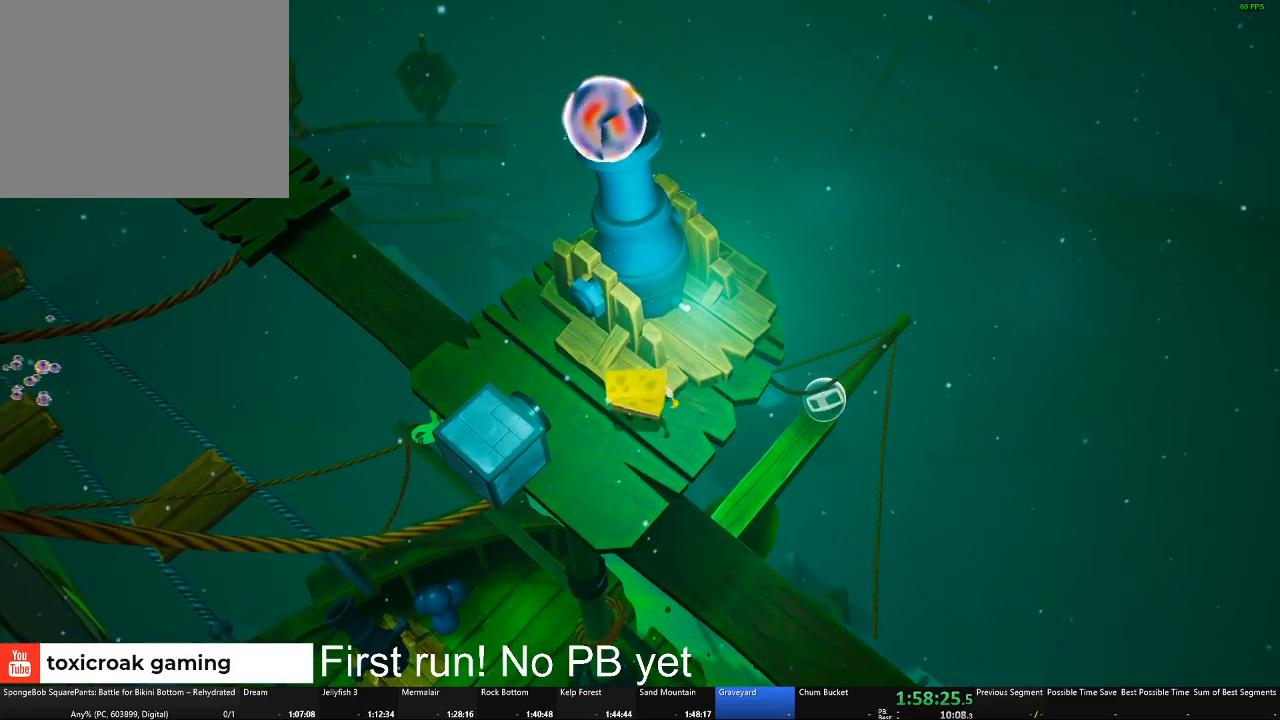
{"buttons": [], "left_stick": "center", "right_stick": "center", "button_events": []}
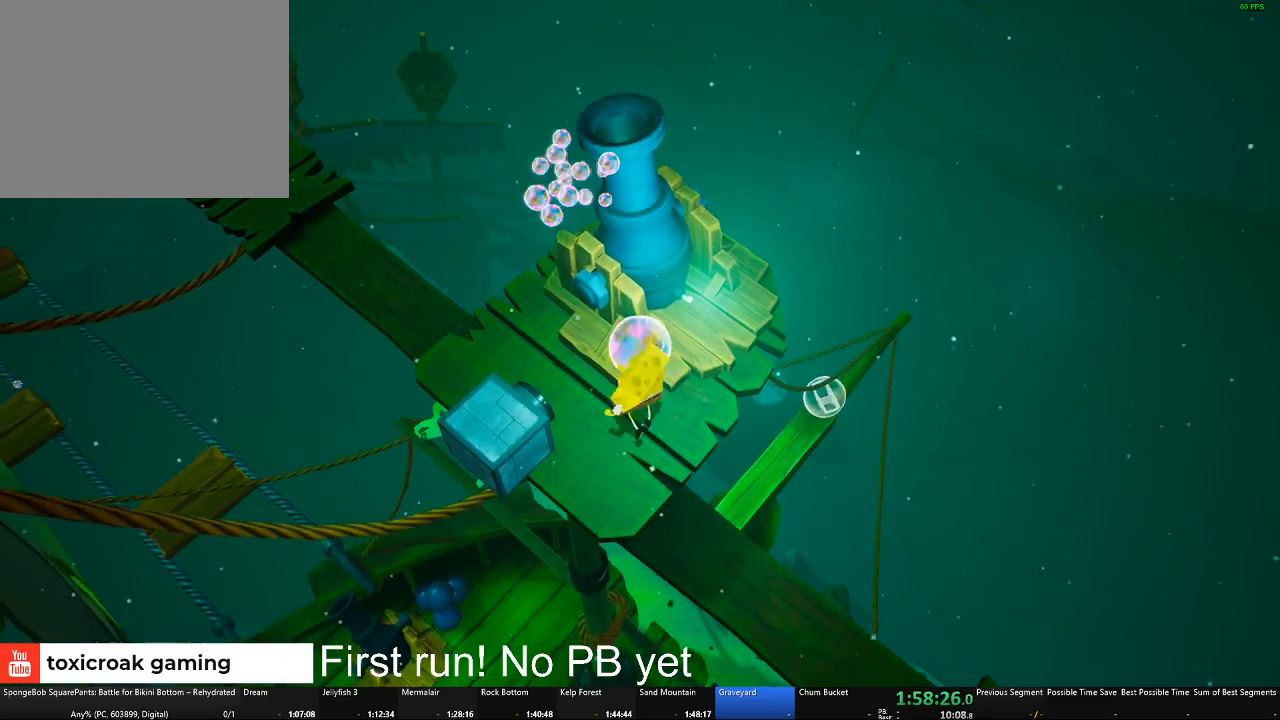
{"buttons": [], "left_stick": "center", "right_stick": "center", "button_events": [[83, "A", "down"], [417, "A", "up"]]}
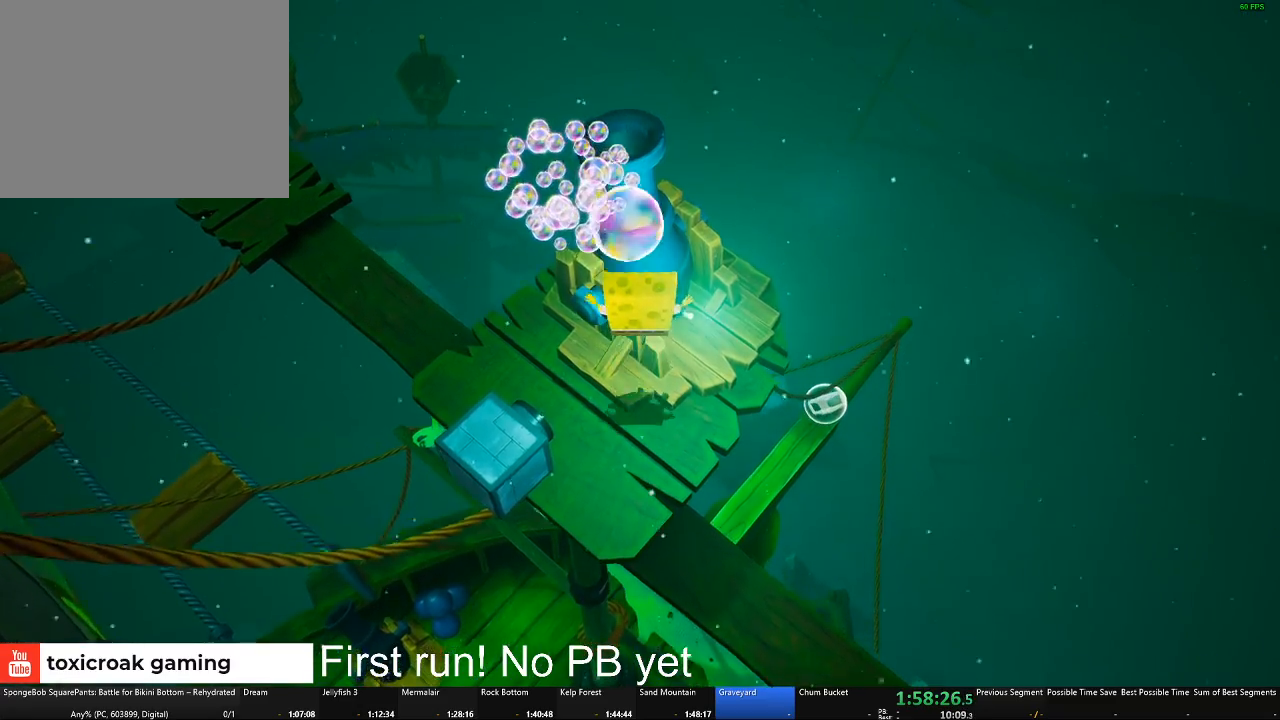
{"buttons": [], "left_stick": "center", "right_stick": "center", "button_events": []}
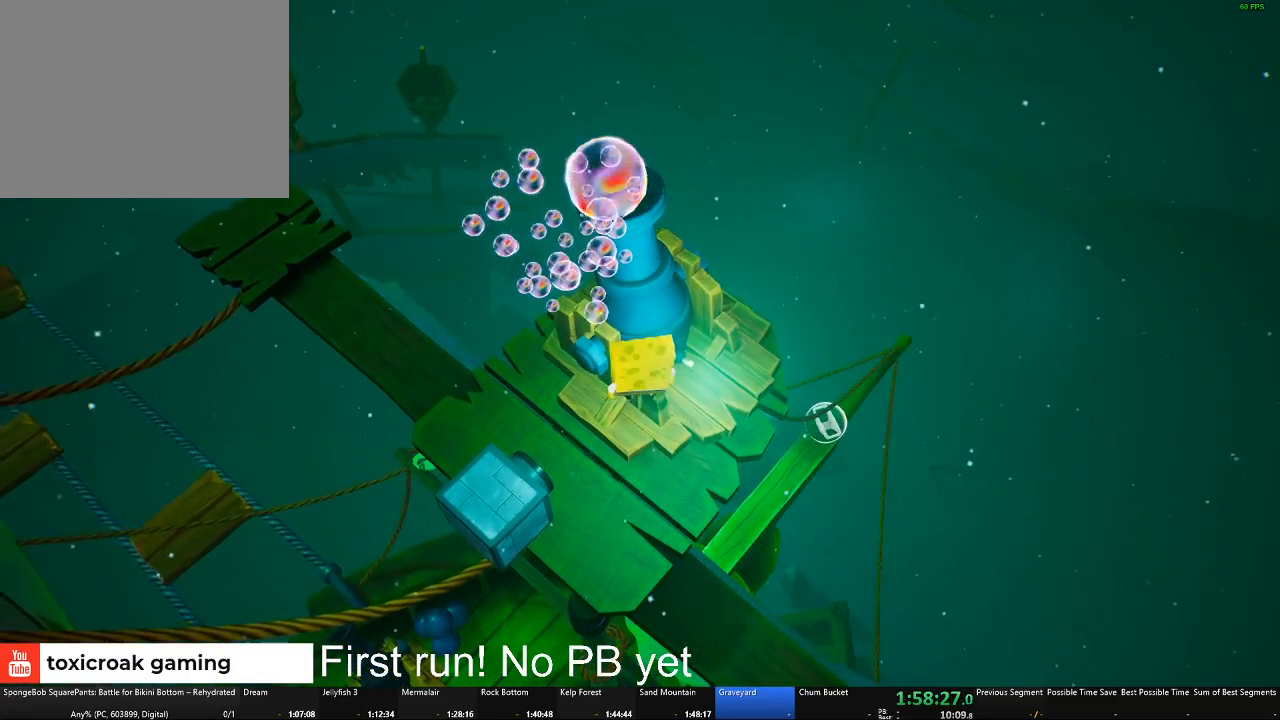
{"buttons": [], "left_stick": "down", "right_stick": "center", "button_events": []}
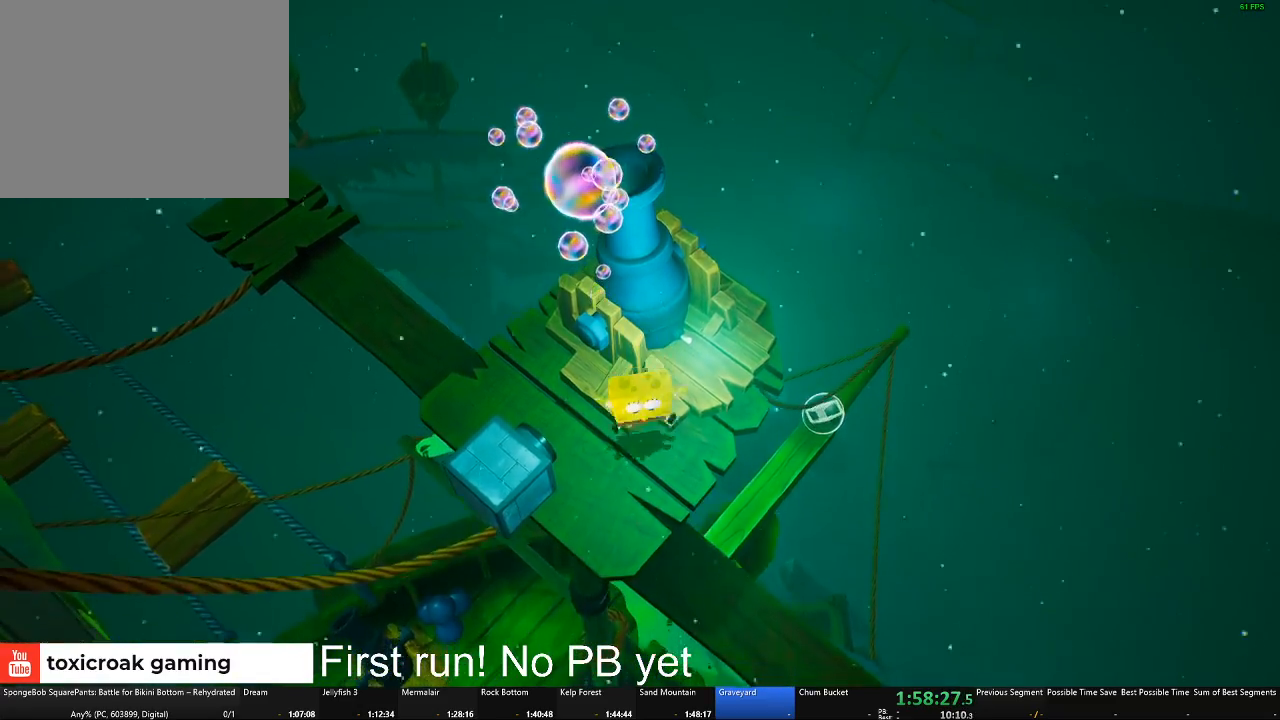
{"buttons": [], "left_stick": "center", "right_stick": "center", "button_events": []}